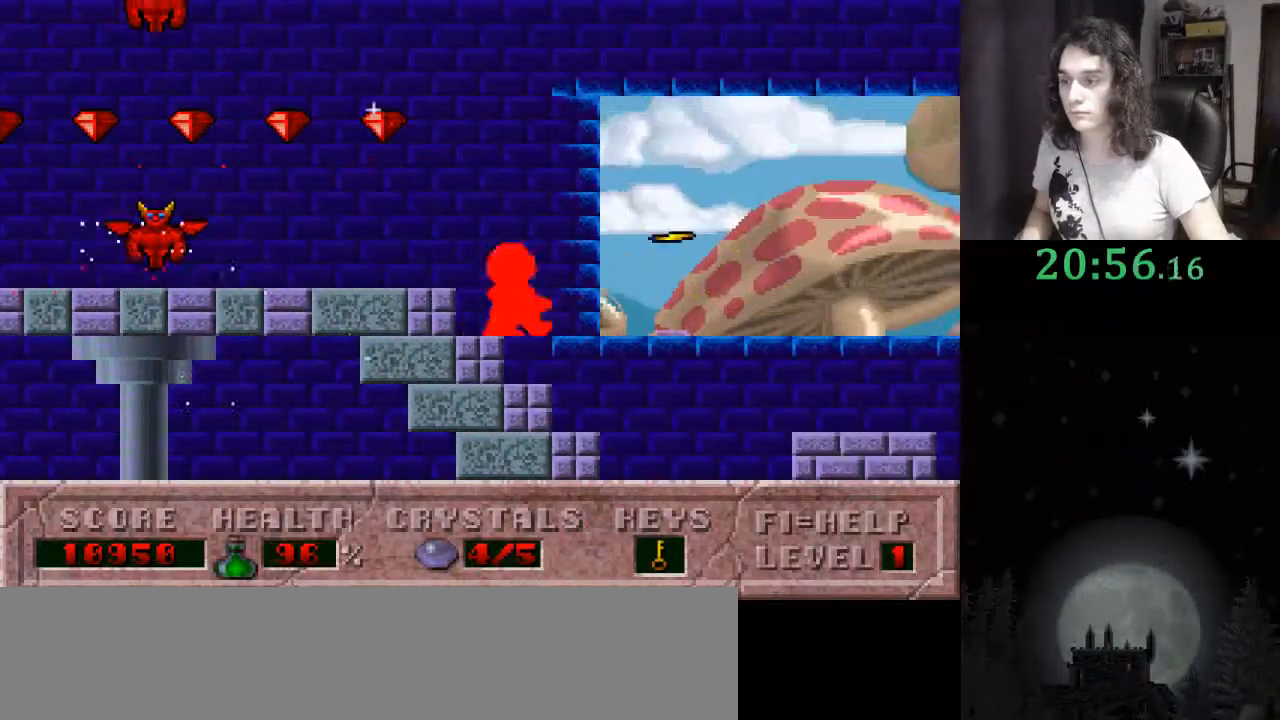
Gameplay with keyboard; each line is a JSON object with the keys held at the frame after it. "events" lists presses ("down") and releases ("up") of ".", "/", "0", "1", "2", "3", "4", "5", "6", "7", "8", "9", "a", "alt_l", "alt_r", "b", "backslash", "backspace", "c", "caps_lock", "comma", "ctrl_l", "ctrl_r", "d", "down", "e", "equals", "escape", "f", "f1", "f10", "f11", "f12", "f2", "f3", "f4", "f5", "f6", "f7", "f8", "f9", "g", "h", "i", "j", "k", "l", "lbracket", "left", "m", "minus", "n", "o", "p", "q", "quote", "r", "rbracket", "return", "right", "s", "semicolon", "shift_l", "shift_r", "space", "super", "t", "tab", "tilde", "u", "up", "v", "w", "x", "y" and "z" between this image and that frame as [ms after this image, input, new state], when the widget could be followed in between. No other keys are recorded. Mouse input is not recorded.
{"keys": ["right"], "events": []}
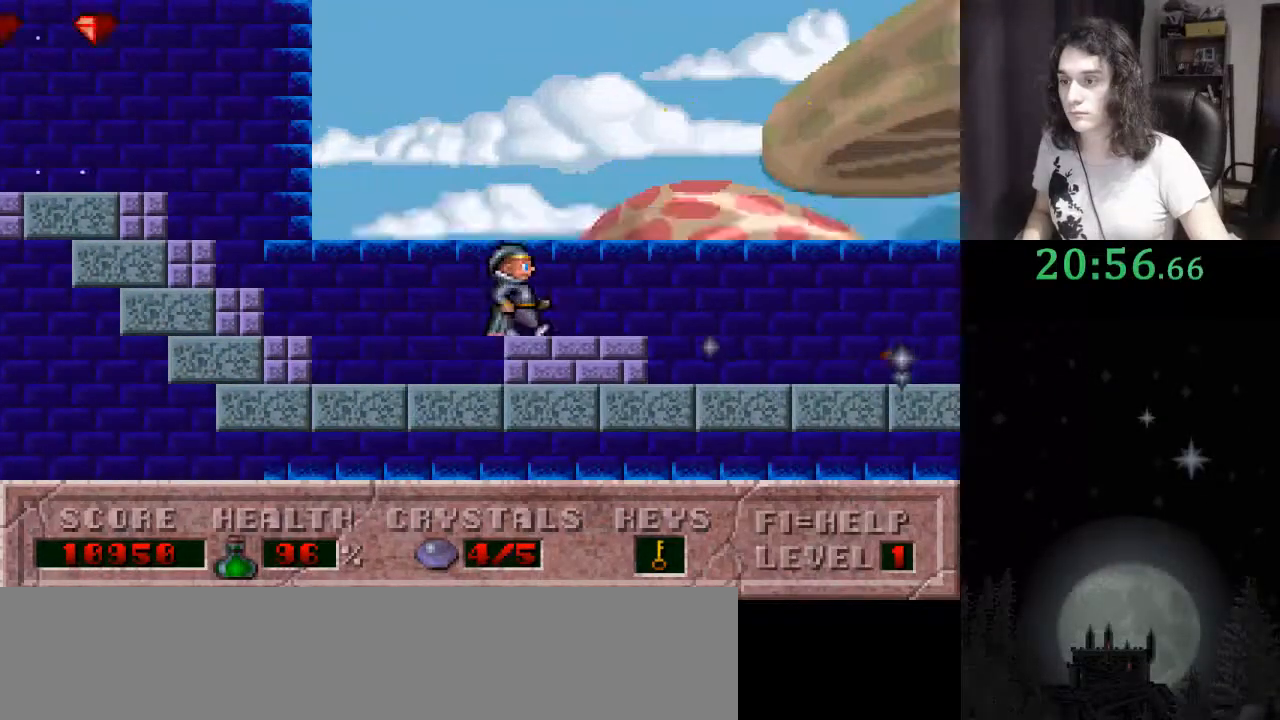
{"keys": ["ctrl_l", "right"], "events": [[333, "ctrl_l", "down"]]}
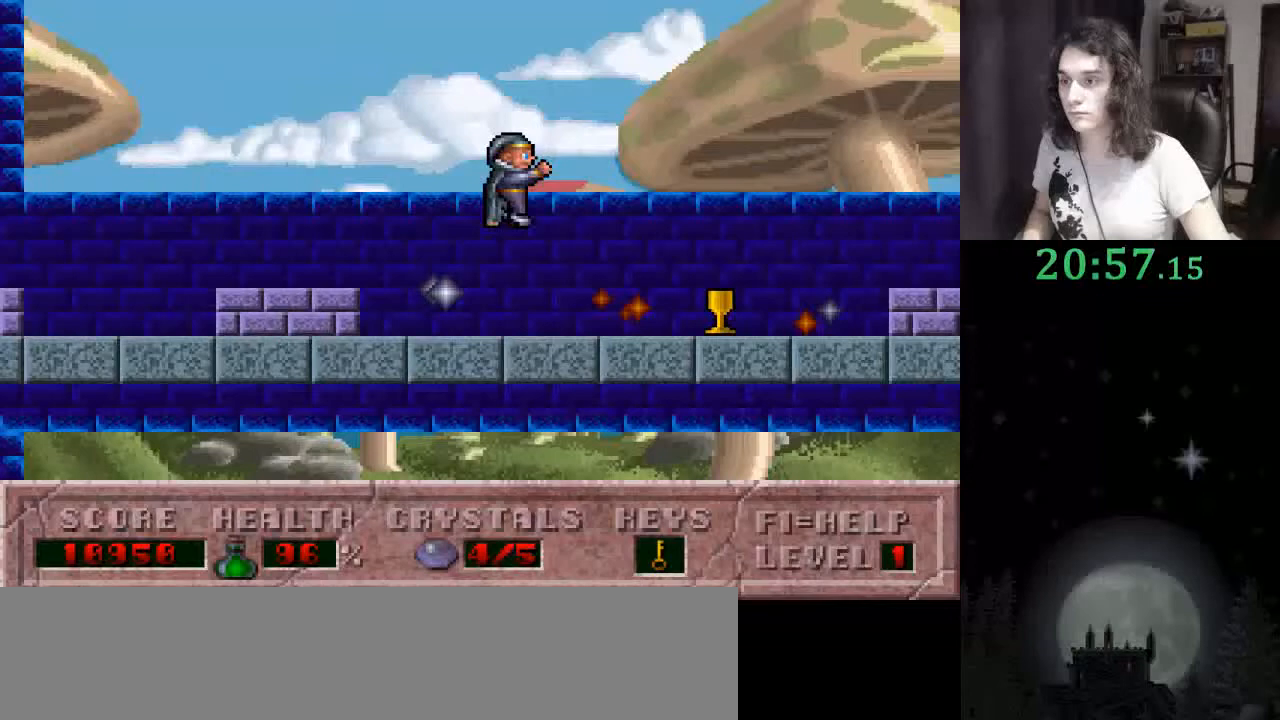
{"keys": ["right"], "events": [[133, "ctrl_l", "up"]]}
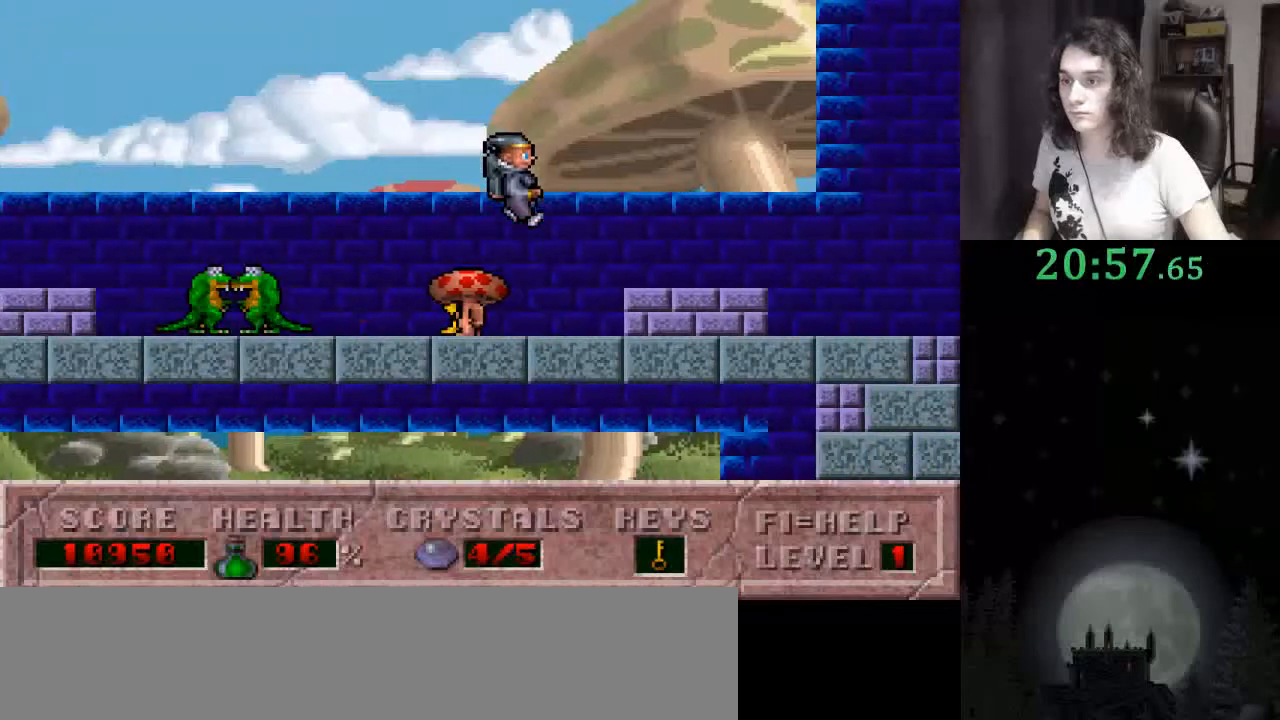
{"keys": ["right"], "events": []}
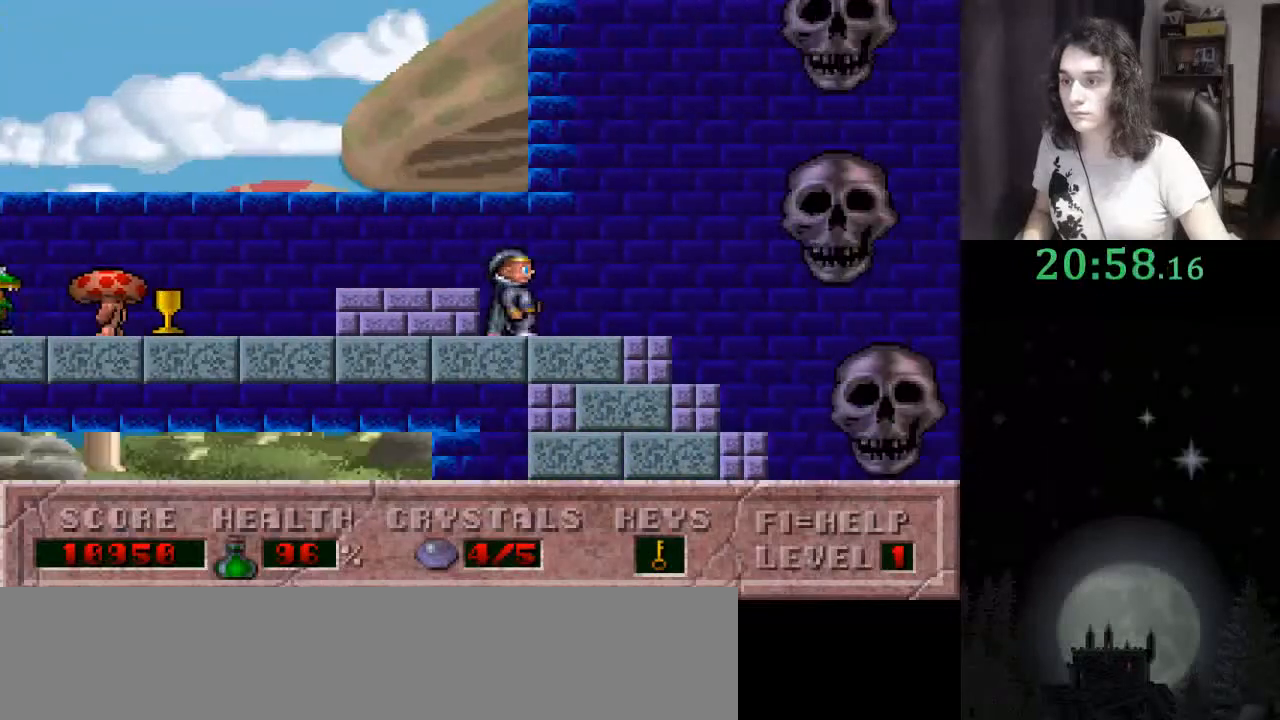
{"keys": ["right"], "events": [[33, "ctrl_l", "down"], [400, "ctrl_l", "up"]]}
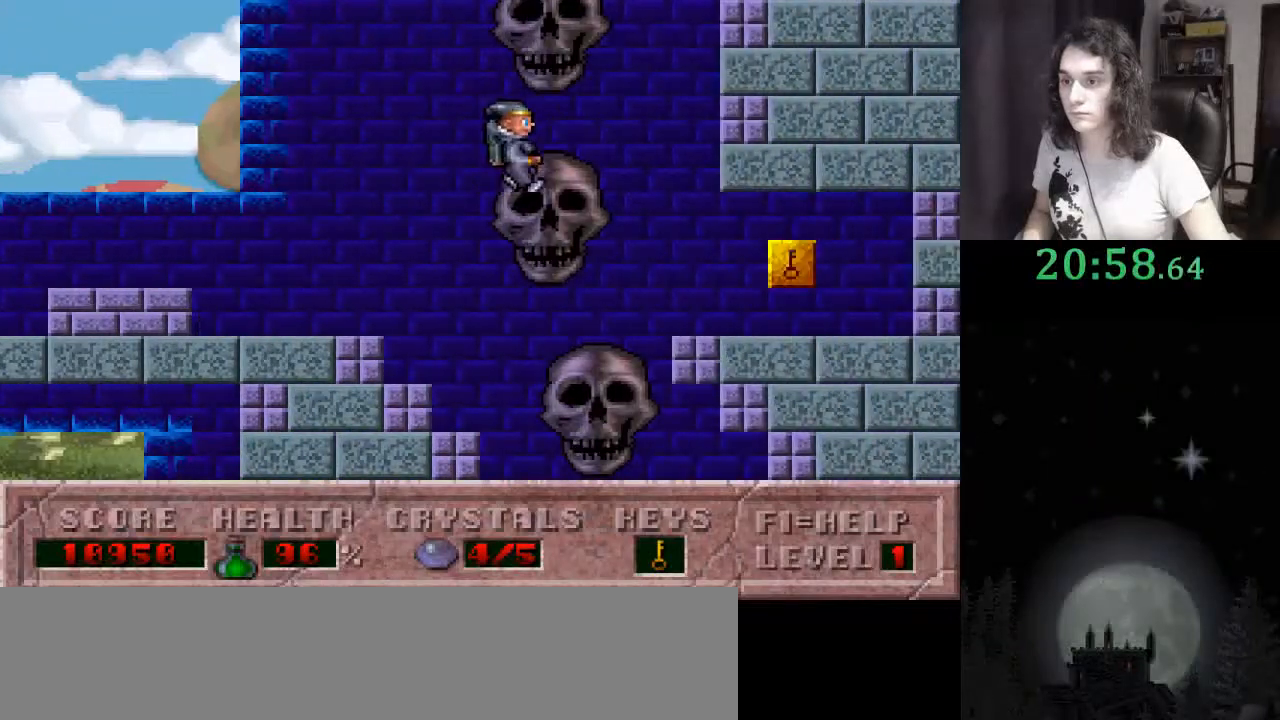
{"keys": ["right"], "events": []}
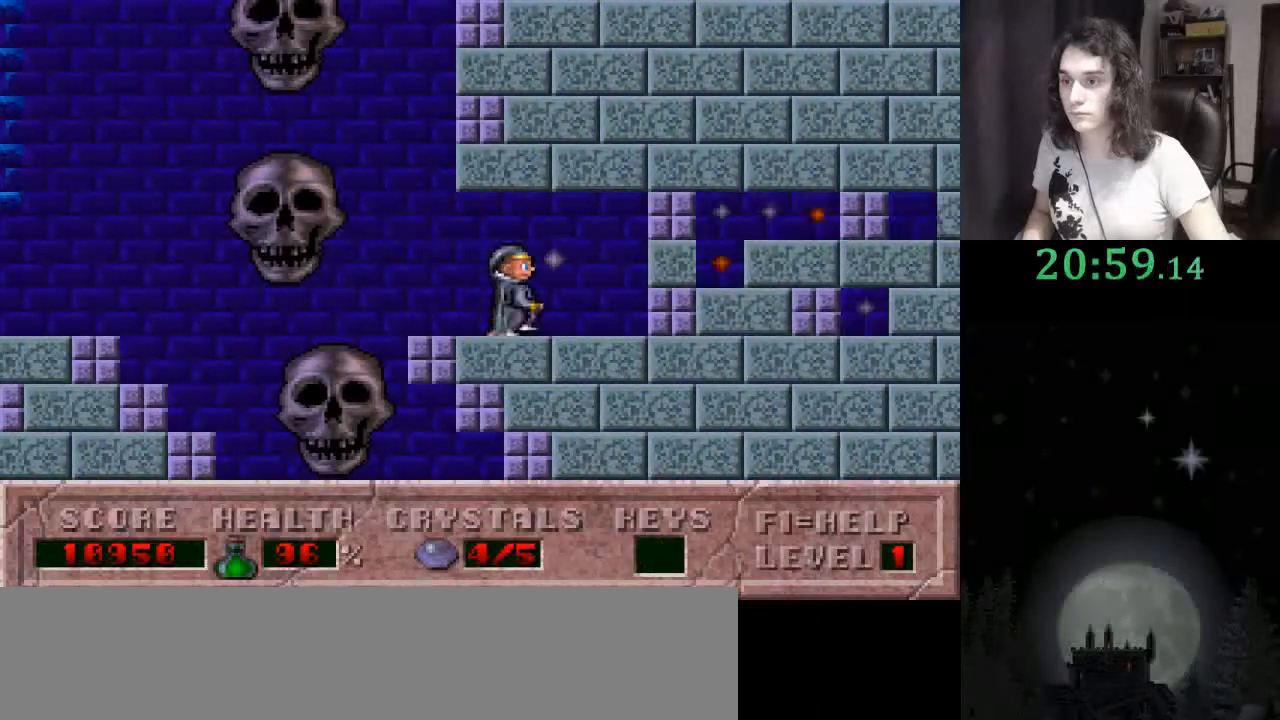
{"keys": ["right"], "events": []}
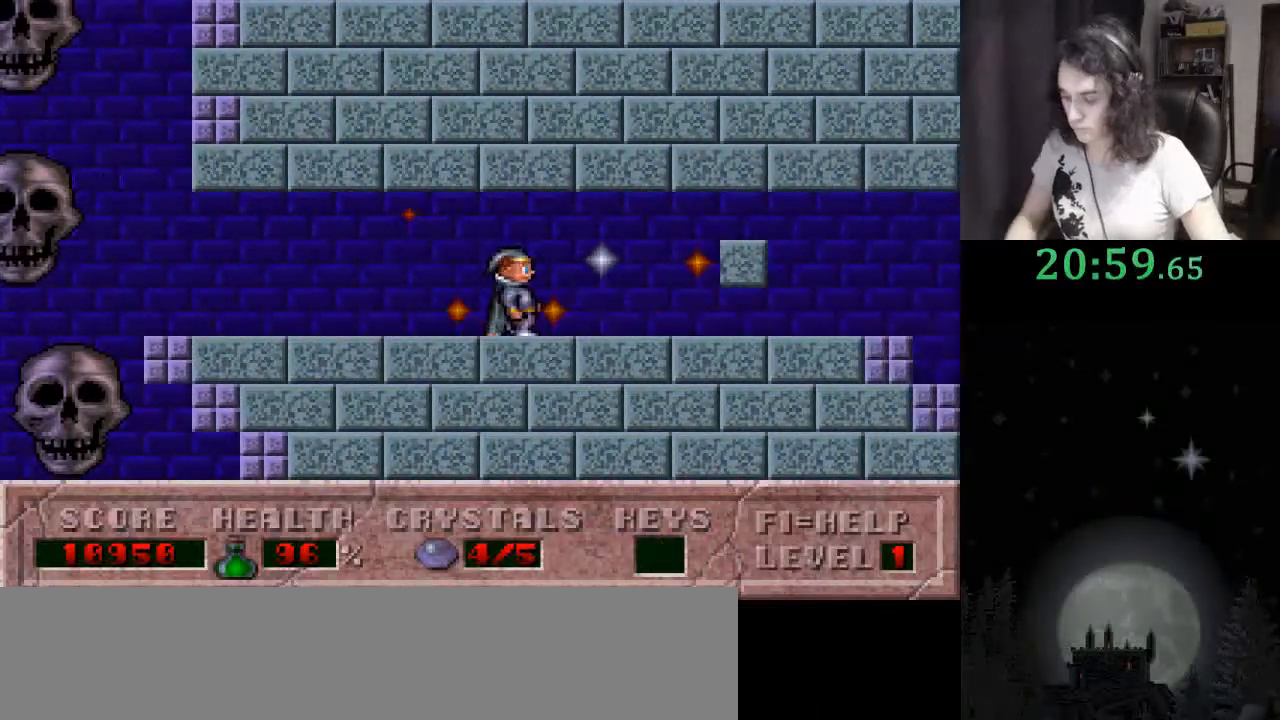
{"keys": ["right"], "events": []}
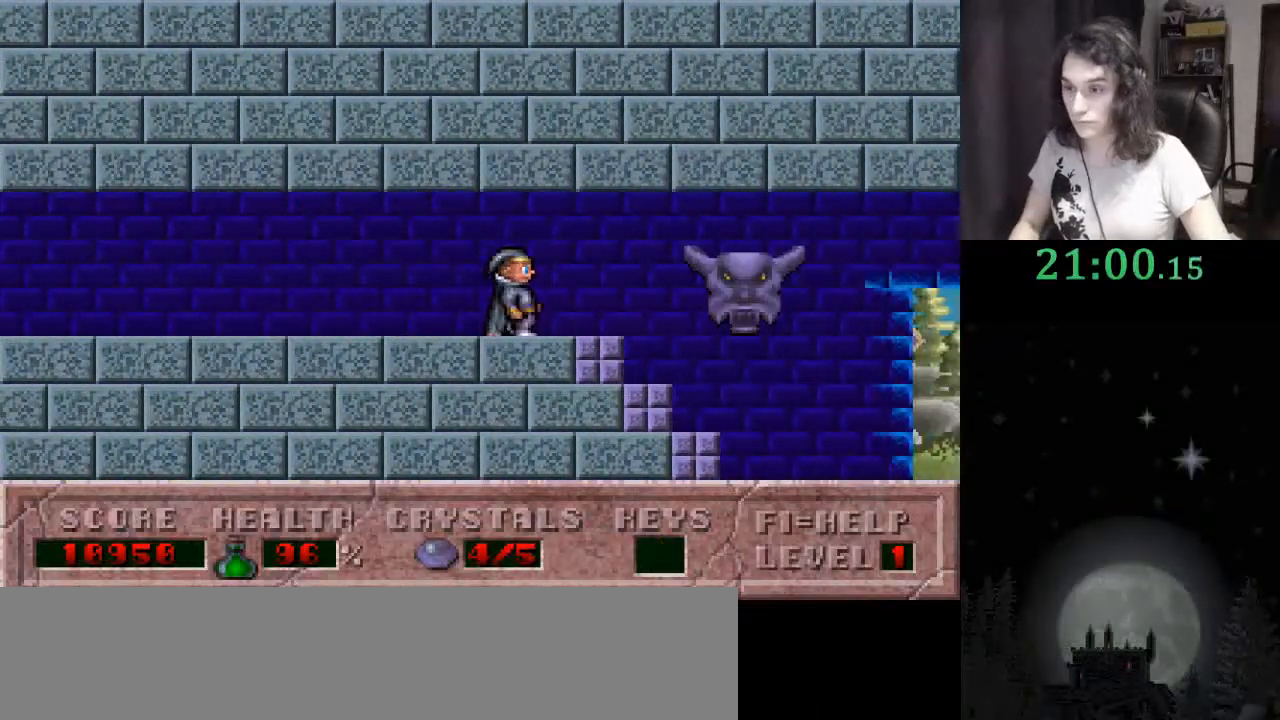
{"keys": ["right"], "events": []}
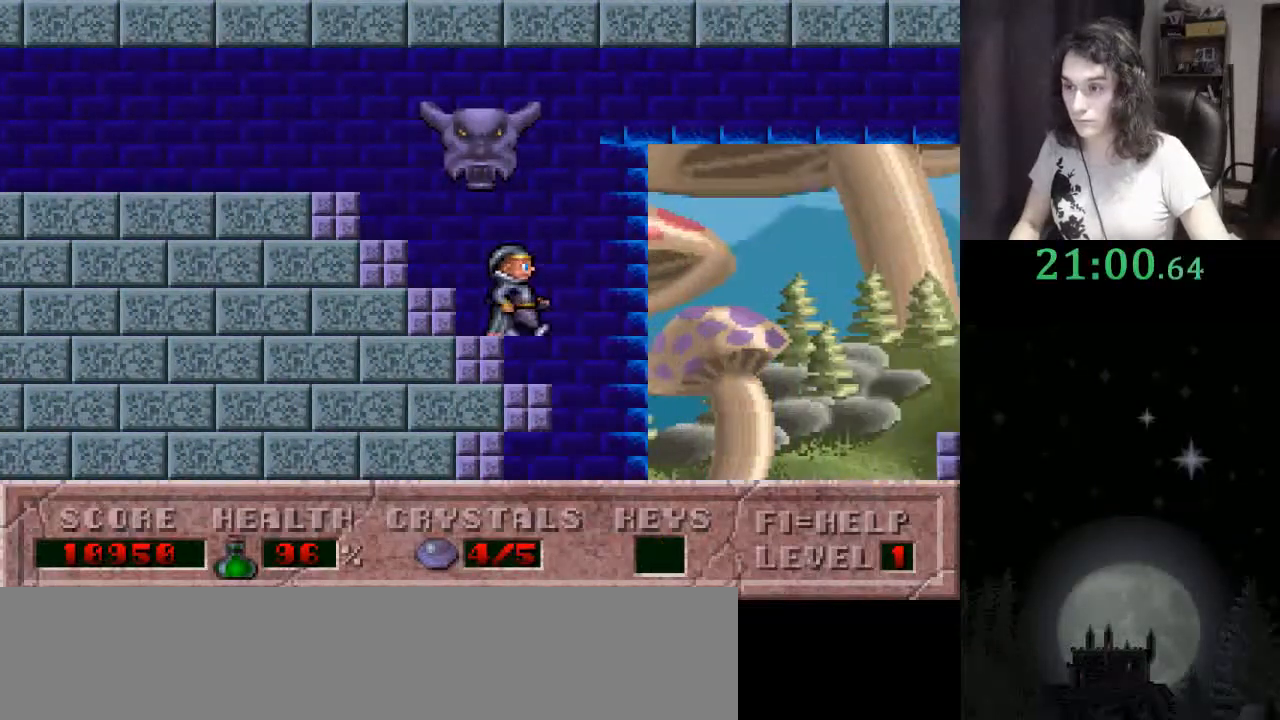
{"keys": ["right"], "events": []}
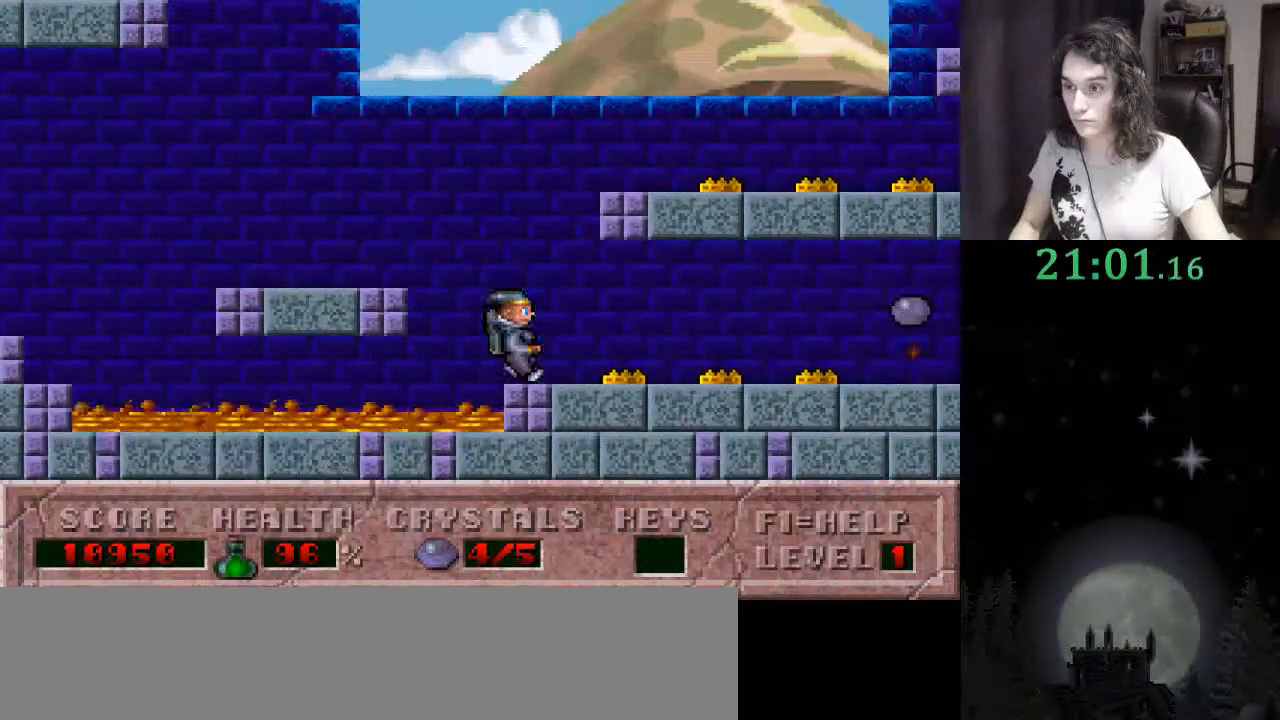
{"keys": ["right"], "events": []}
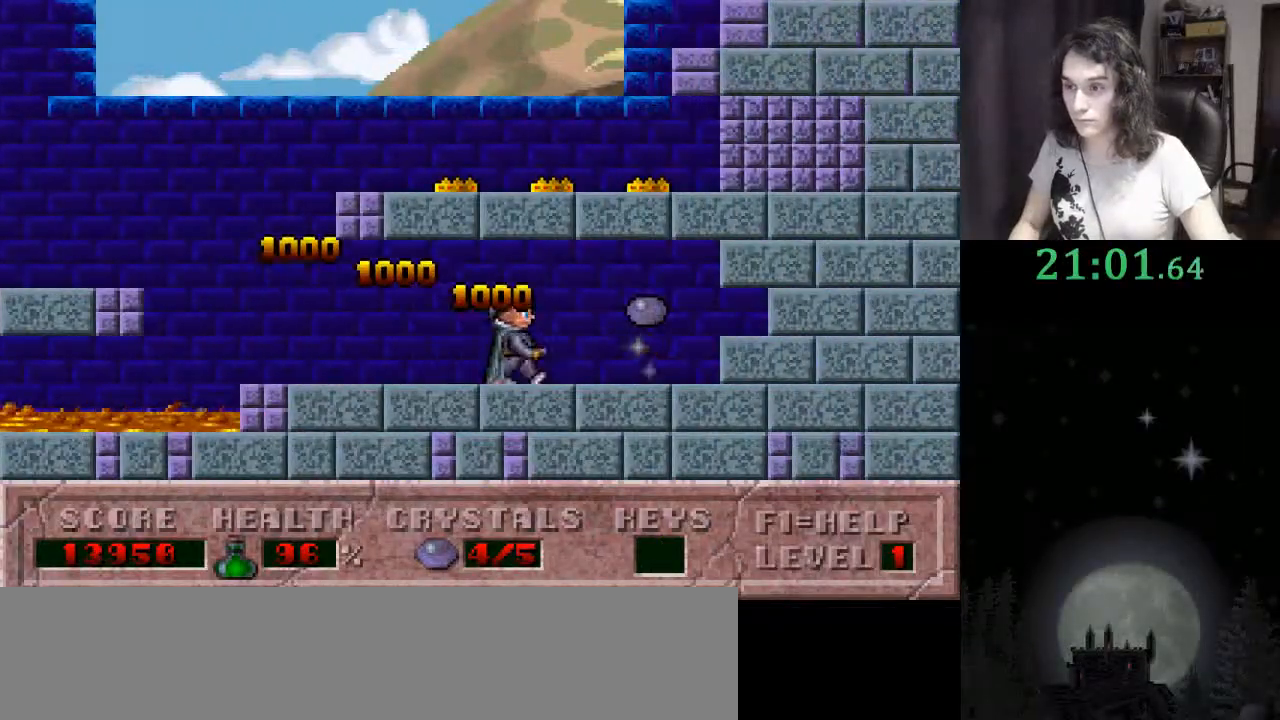
{"keys": [], "events": [[200, "f3", "down"], [267, "right", "up"], [367, "f3", "up"]]}
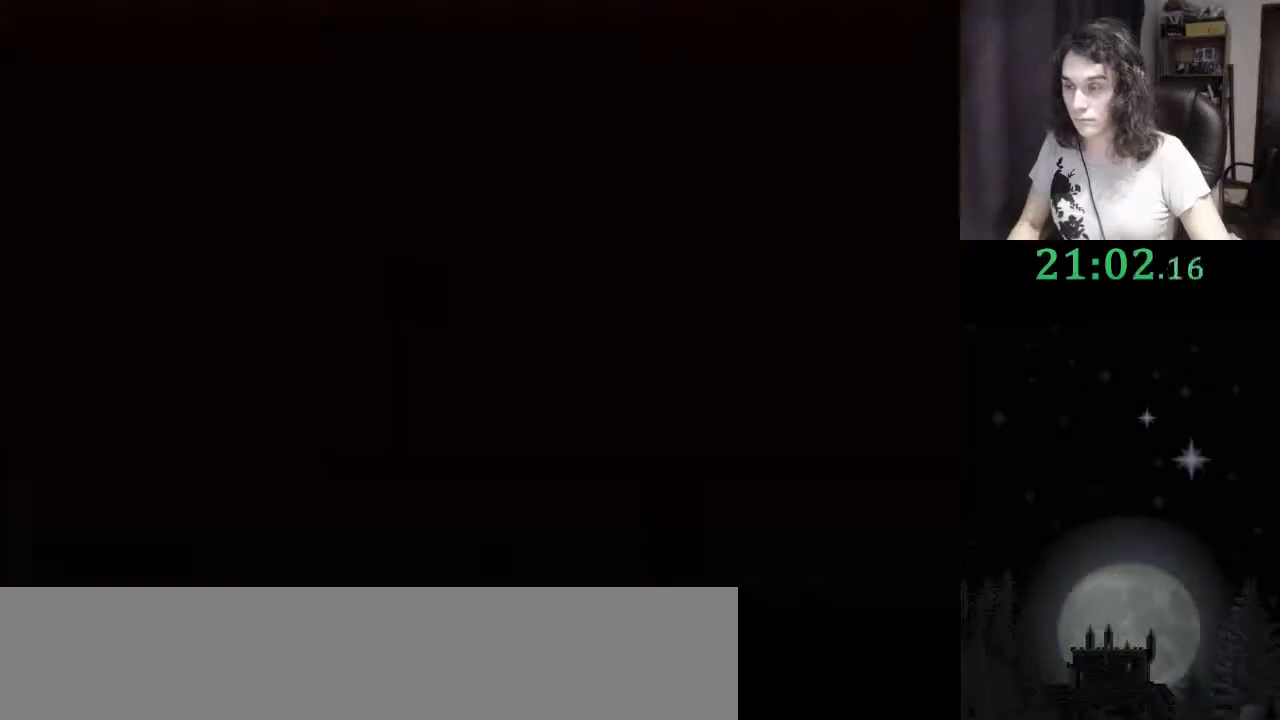
{"keys": [], "events": []}
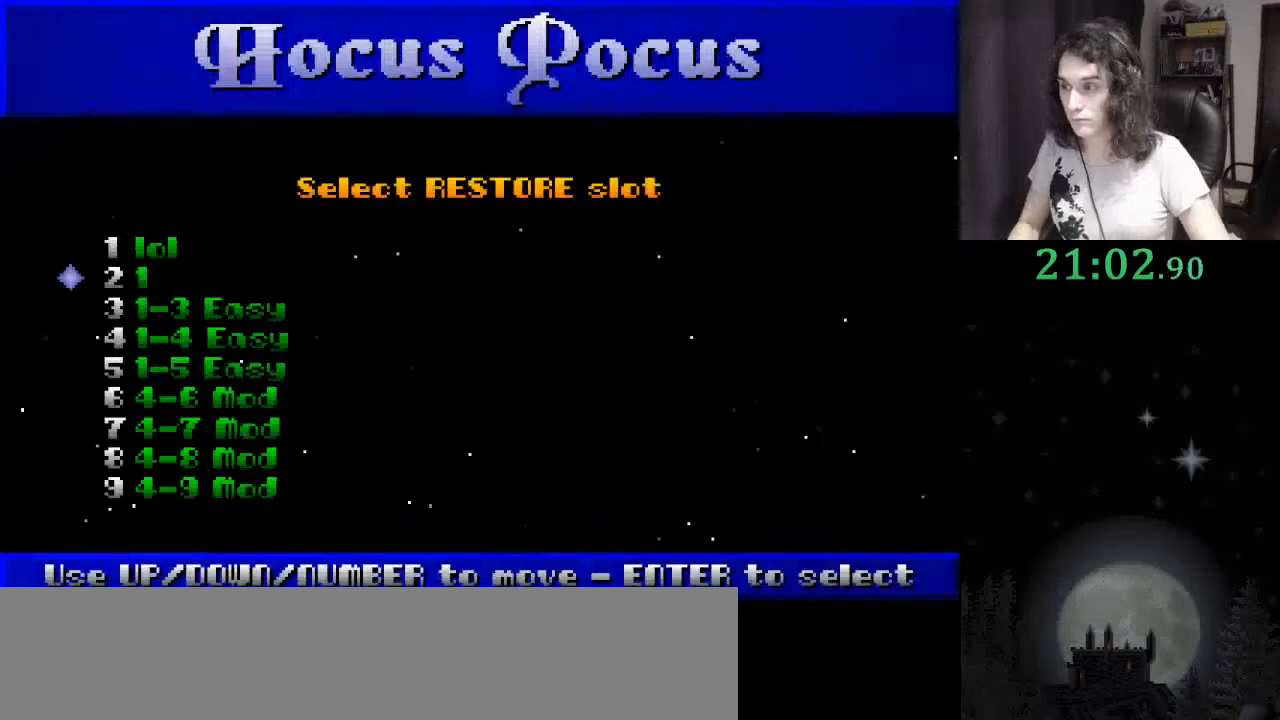
{"keys": ["return"], "events": [[267, "up", "down"], [433, "up", "up"], [467, "return", "down"]]}
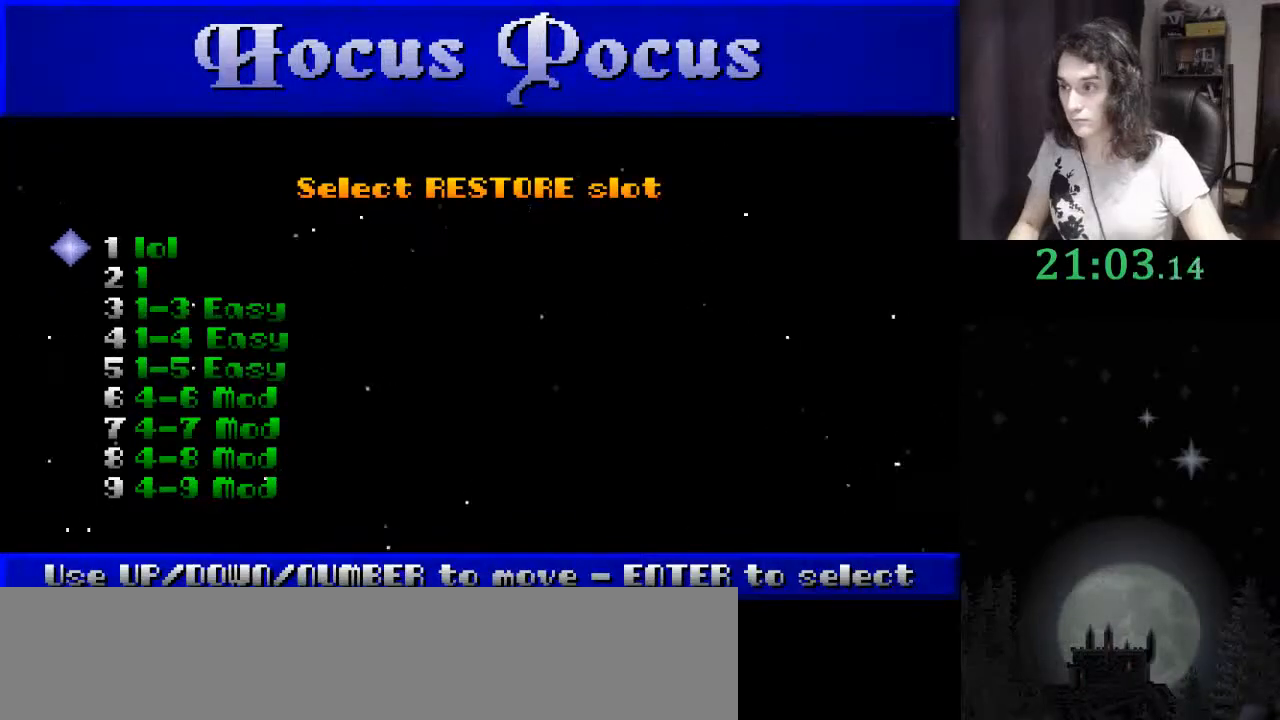
{"keys": [], "events": [[67, "return", "up"]]}
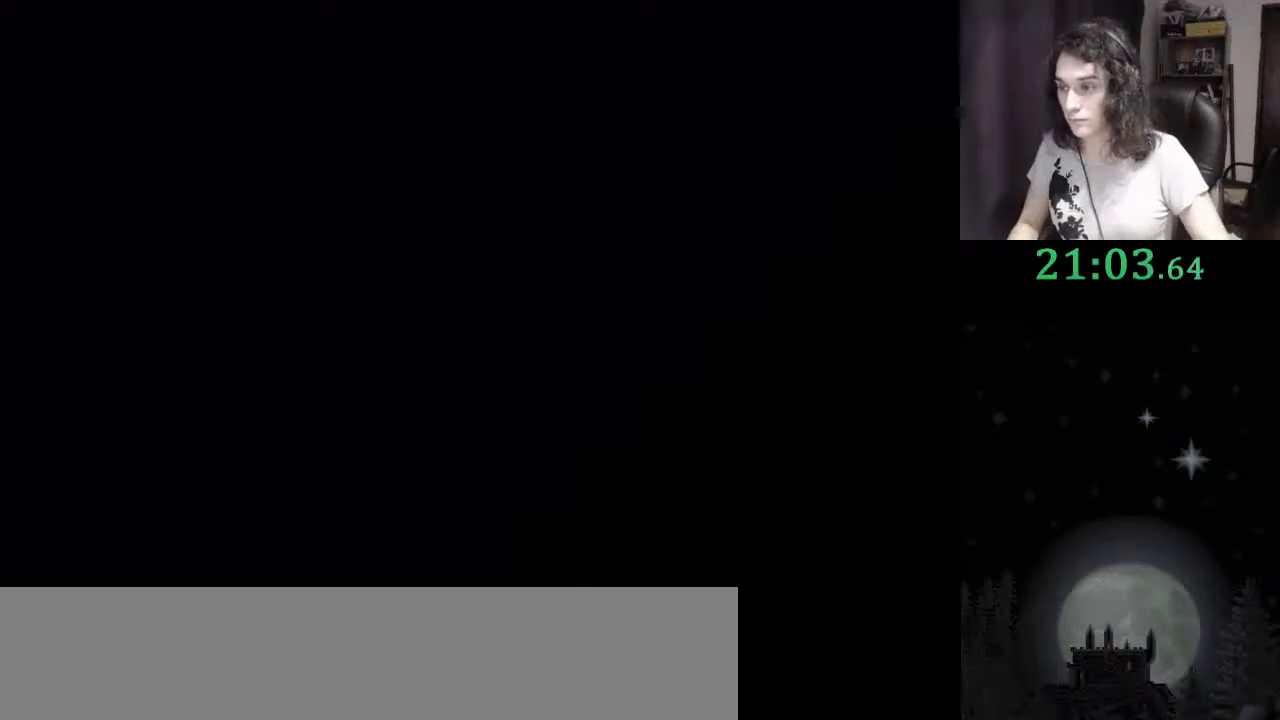
{"keys": [], "events": []}
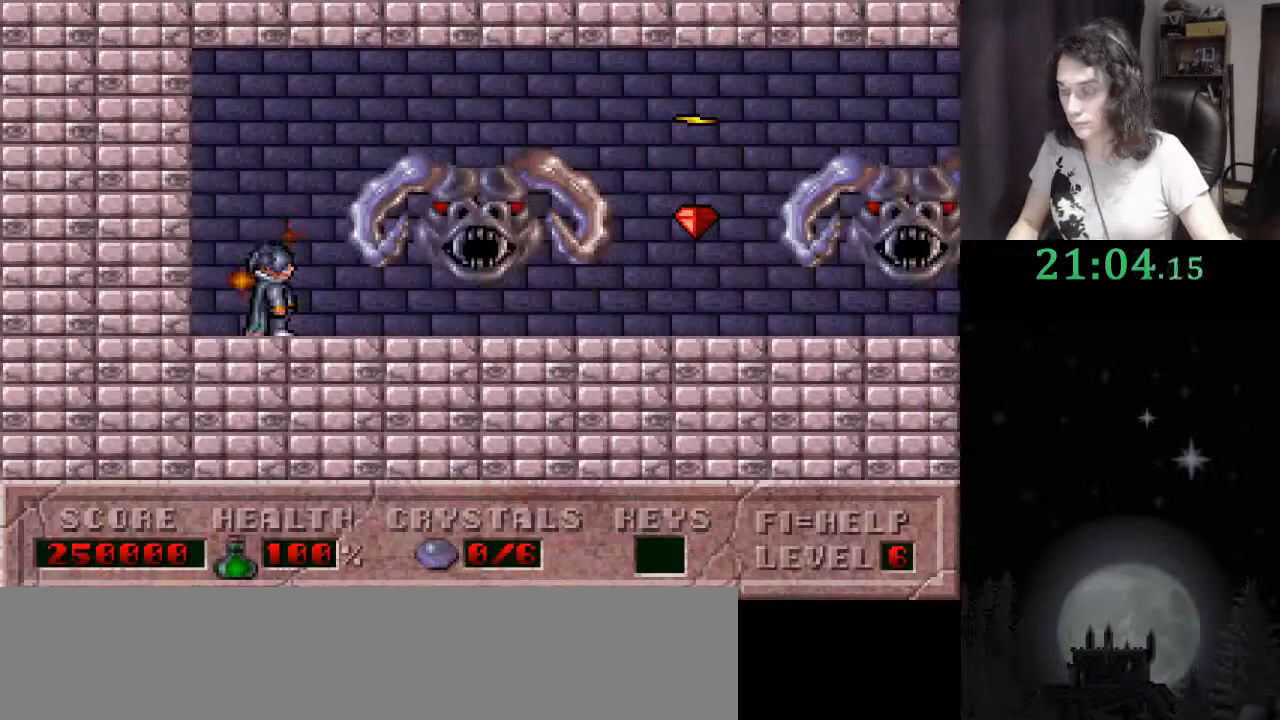
{"keys": [], "events": []}
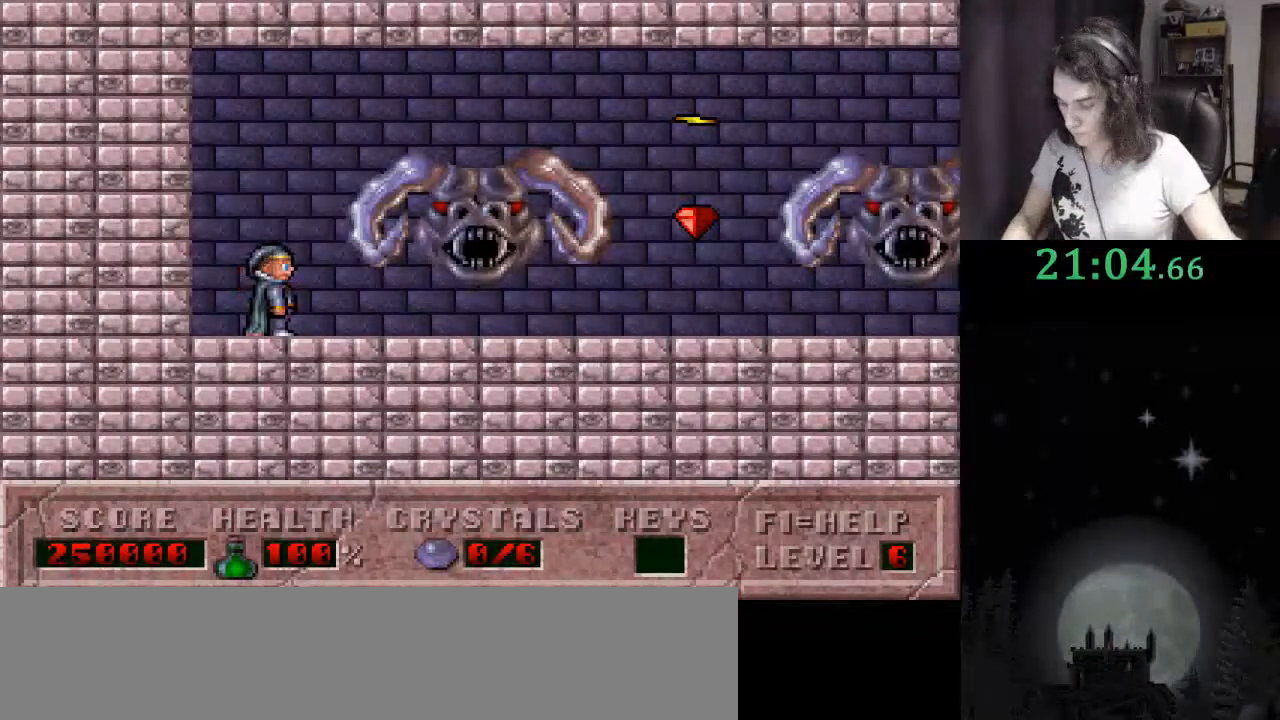
{"keys": ["f7"], "events": [[300, "f4", "down"], [367, "f4", "up"], [400, "right", "down"], [433, "right", "up"], [500, "f7", "down"]]}
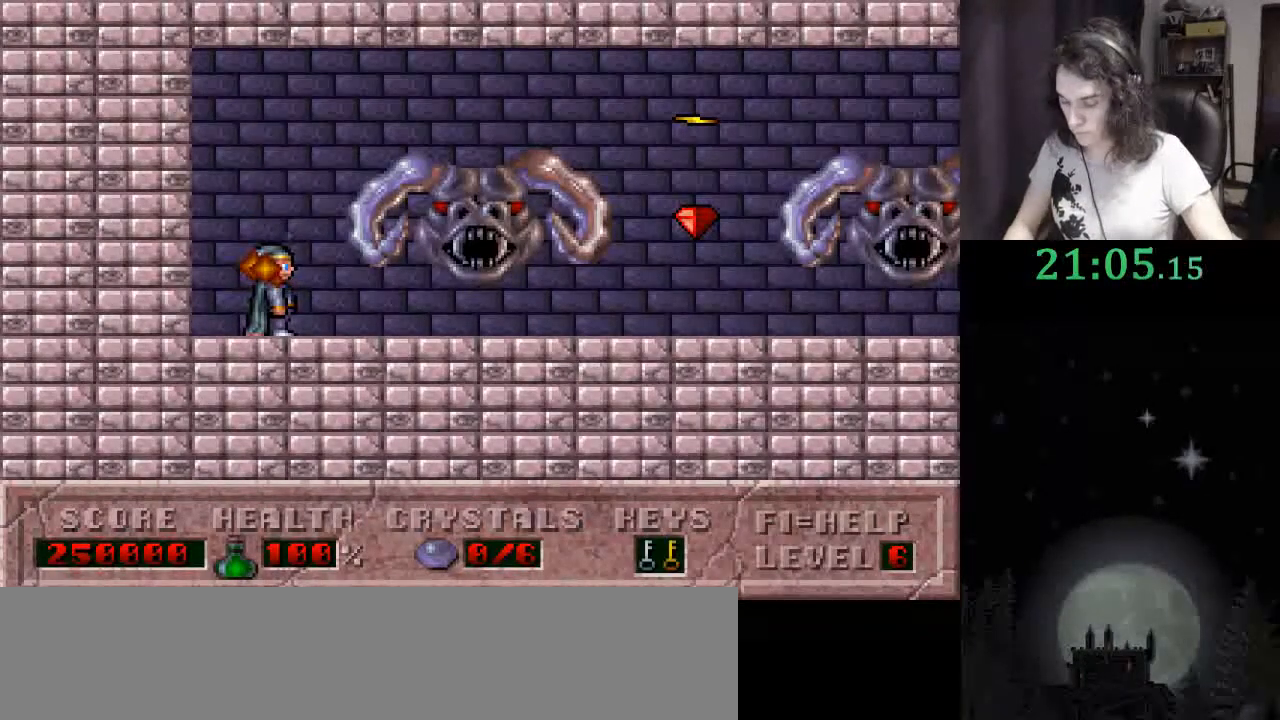
{"keys": [], "events": [[100, "f7", "up"], [100, "right", "down"], [167, "right", "up"]]}
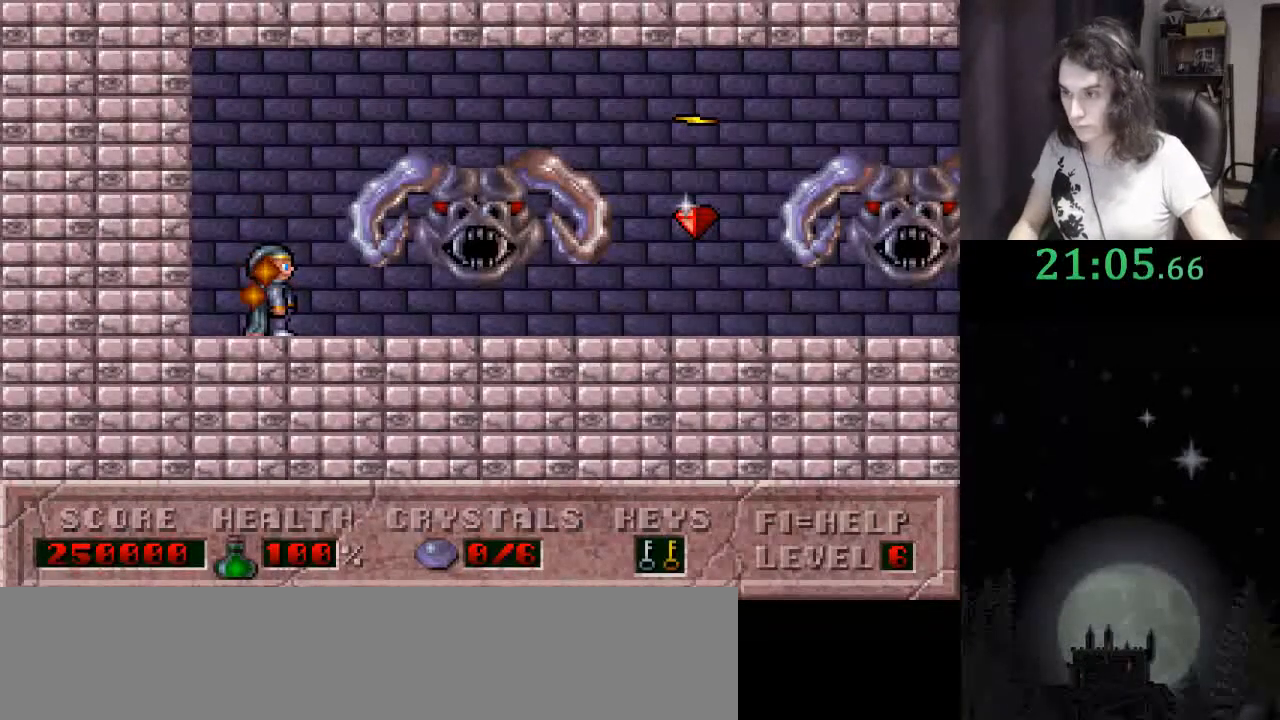
{"keys": [], "events": []}
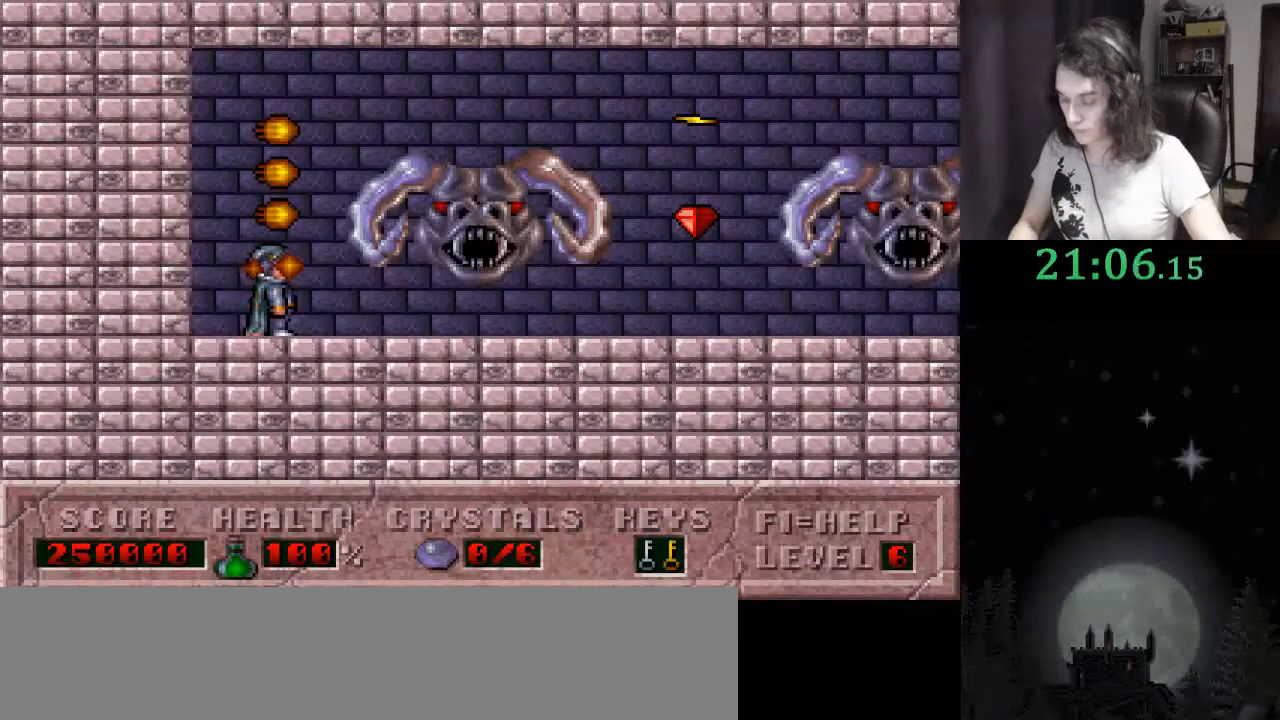
{"keys": [], "events": []}
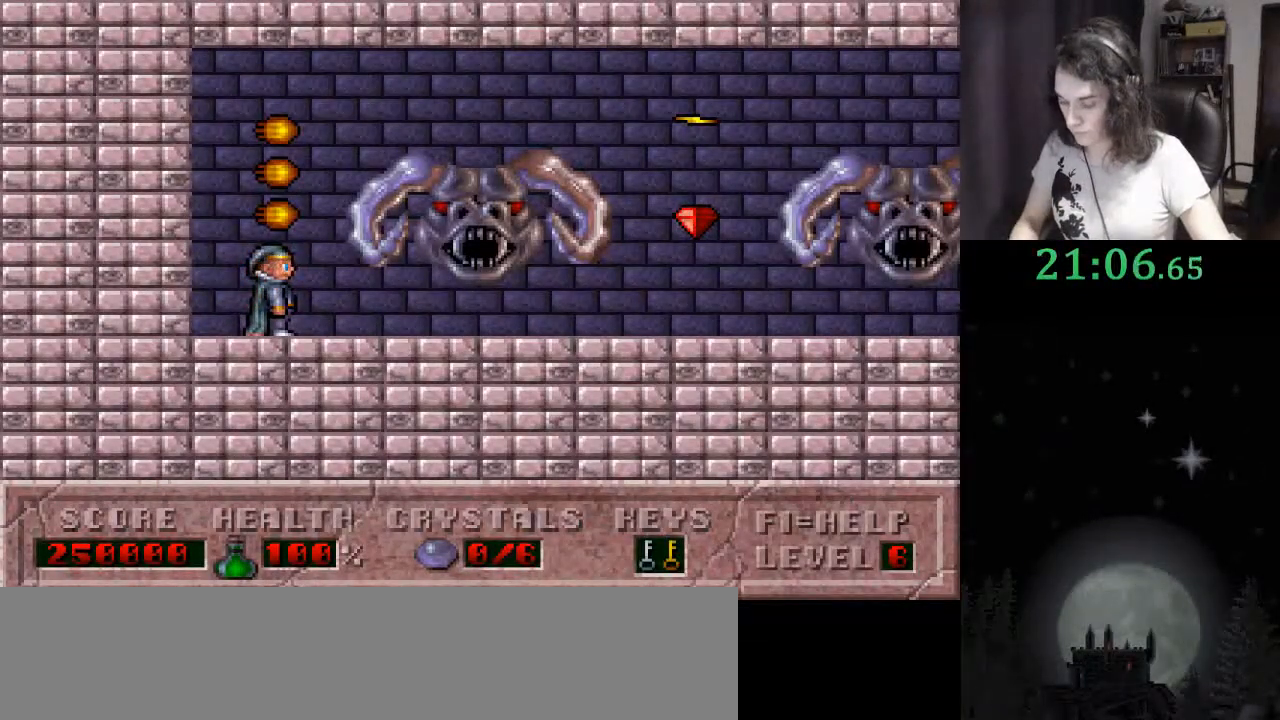
{"keys": ["t"], "events": [[167, "t", "down"], [267, "t", "up"], [300, "t", "down"], [400, "t", "up"], [467, "t", "down"]]}
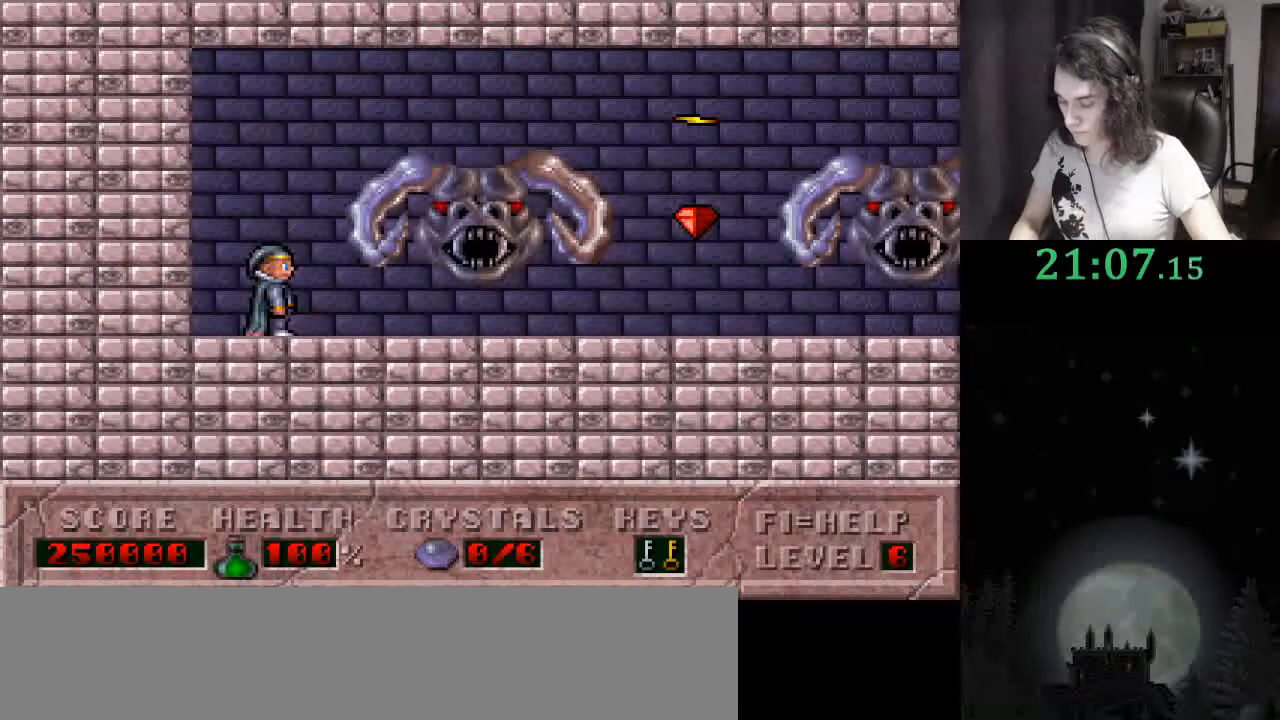
{"keys": [], "events": [[67, "t", "up"], [100, "t", "down"], [200, "t", "up"], [233, "t", "down"], [333, "t", "up"], [367, "t", "down"], [467, "t", "up"]]}
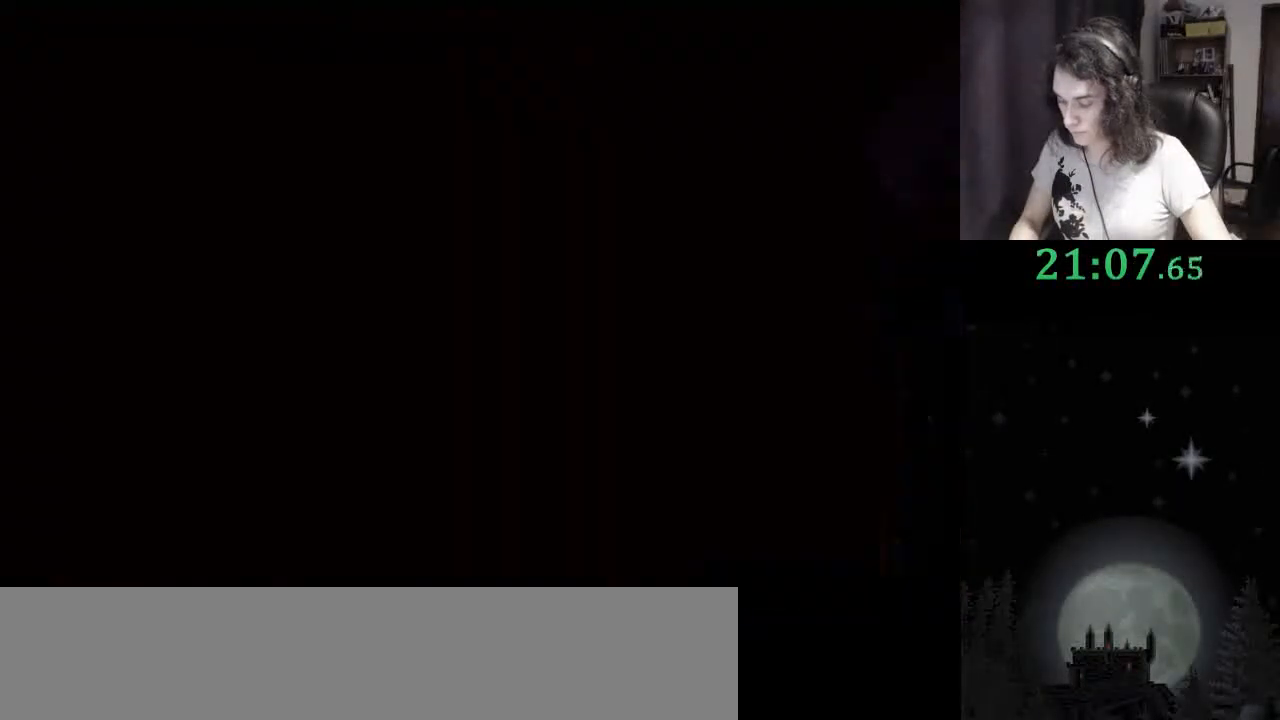
{"keys": ["t"], "events": [[33, "t", "down"], [100, "t", "up"], [167, "t", "down"], [267, "t", "up"], [300, "t", "down"], [400, "t", "up"], [500, "t", "down"]]}
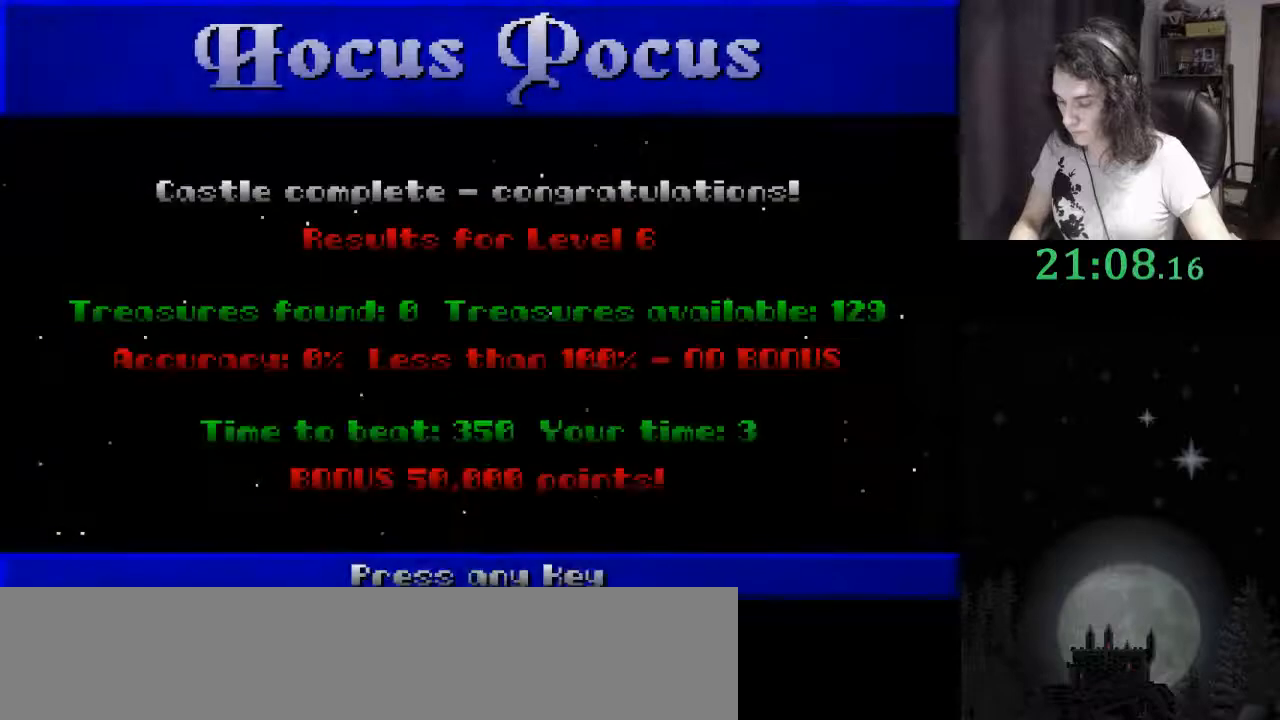
{"keys": [], "events": [[33, "t", "up"], [133, "t", "down"], [233, "t", "up"]]}
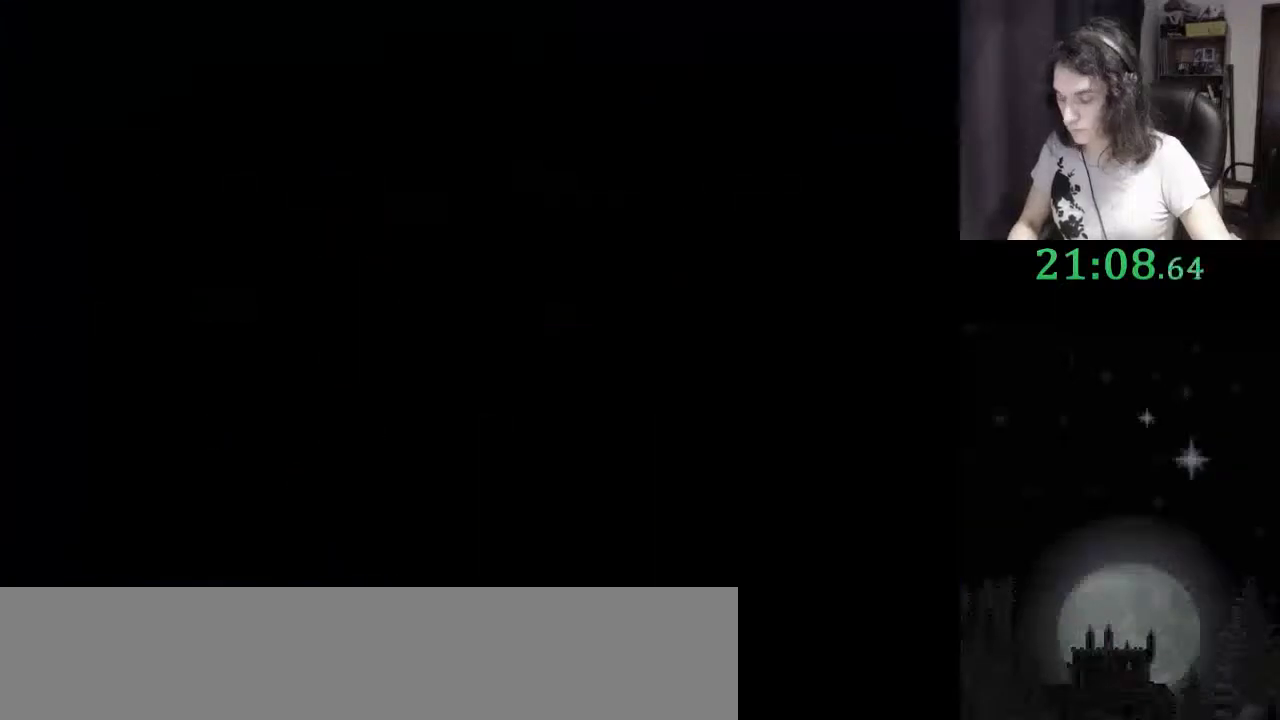
{"keys": ["f2"], "events": [[467, "f2", "down"]]}
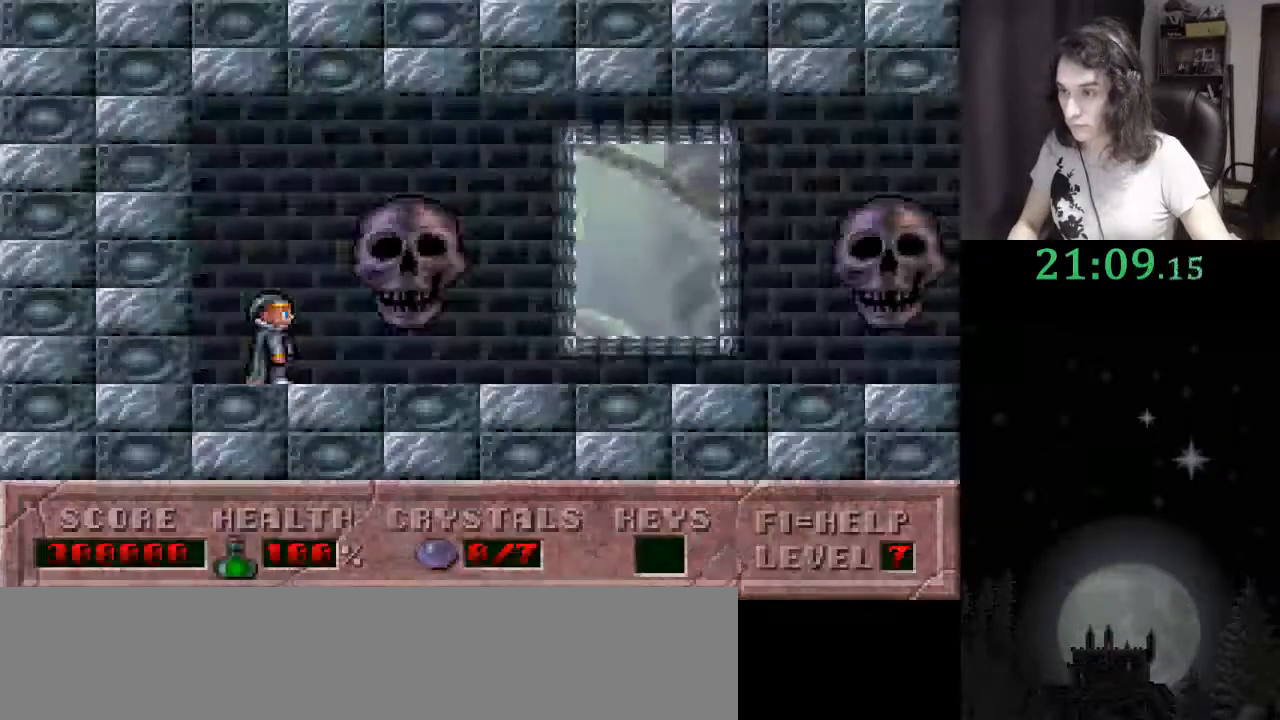
{"keys": [], "events": [[67, "f2", "up"]]}
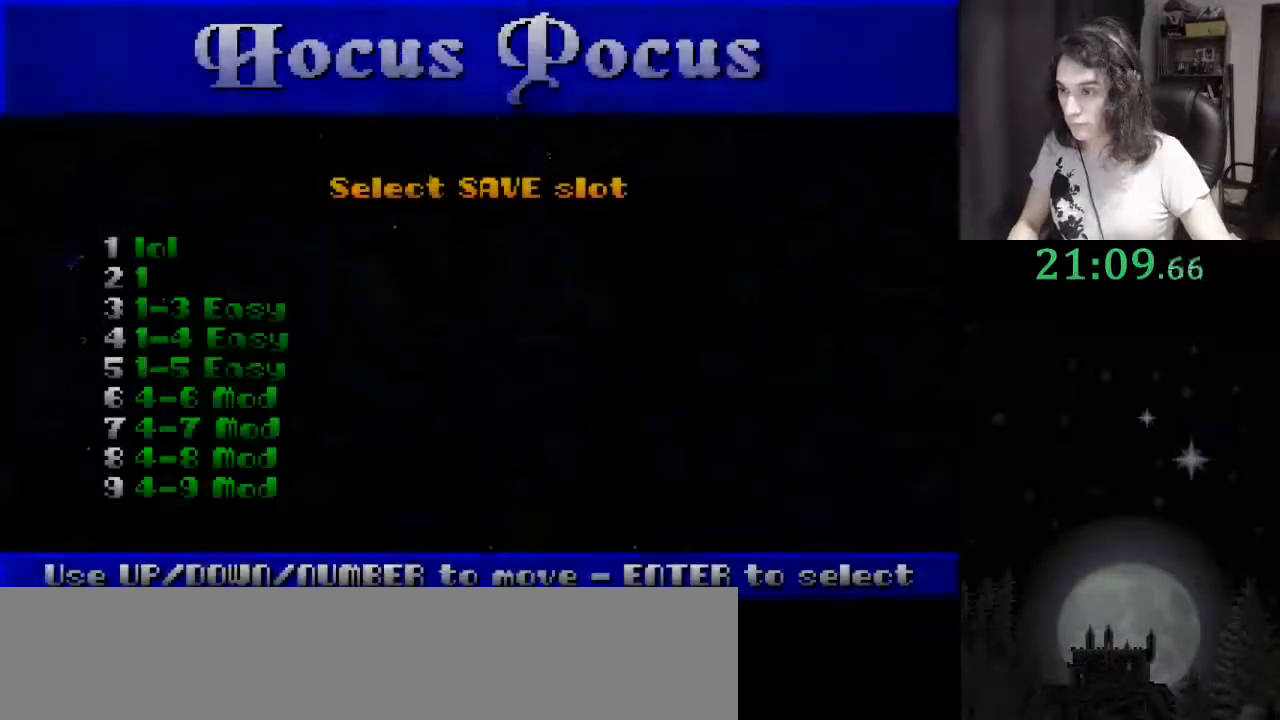
{"keys": [], "events": [[267, "return", "down"], [367, "return", "up"], [400, "return", "down"], [500, "return", "up"]]}
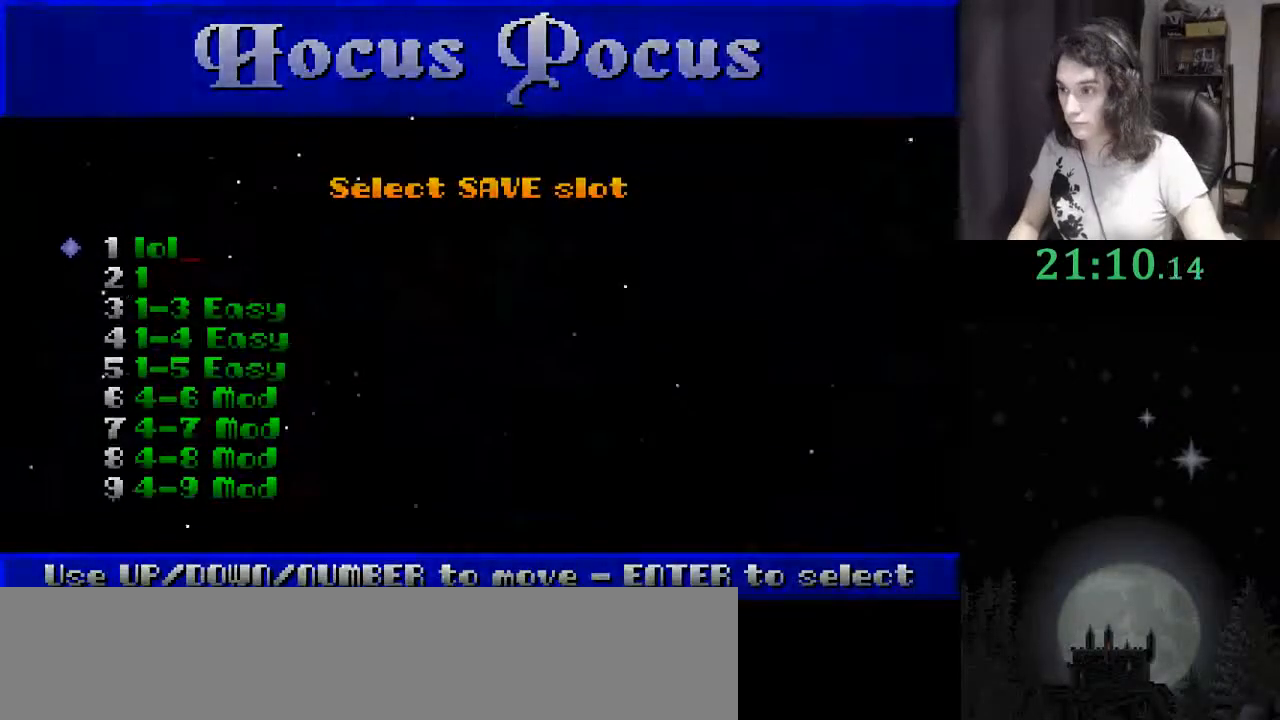
{"keys": ["f3"], "events": [[500, "f3", "down"]]}